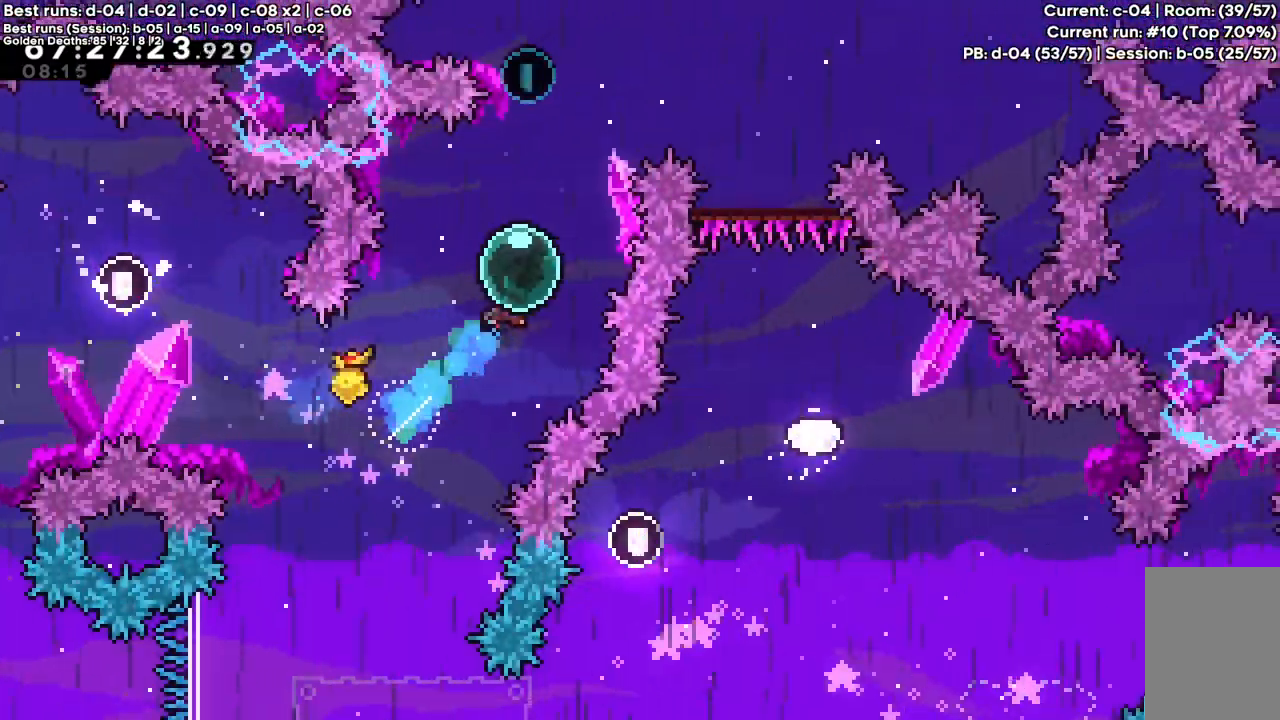
Gameplay with keyboard; each line is a JSON object with the keys held at the frame after it. "events" lists presses ("down") and releases ("up") of "a", "c", "d", "down", "f", "left", "right", "s", "up", "v", "x" and "z" between this image and that frame as [ms after this image, input, new state], when the widget could be followed in between. No other keys are recorded. Mouse input is not recorded.
{"keys": ["right", "x"], "events": [[17, "right", "up"], [67, "x", "down"], [300, "x", "up"], [333, "up", "up"], [333, "x", "down"], [383, "right", "down"]]}
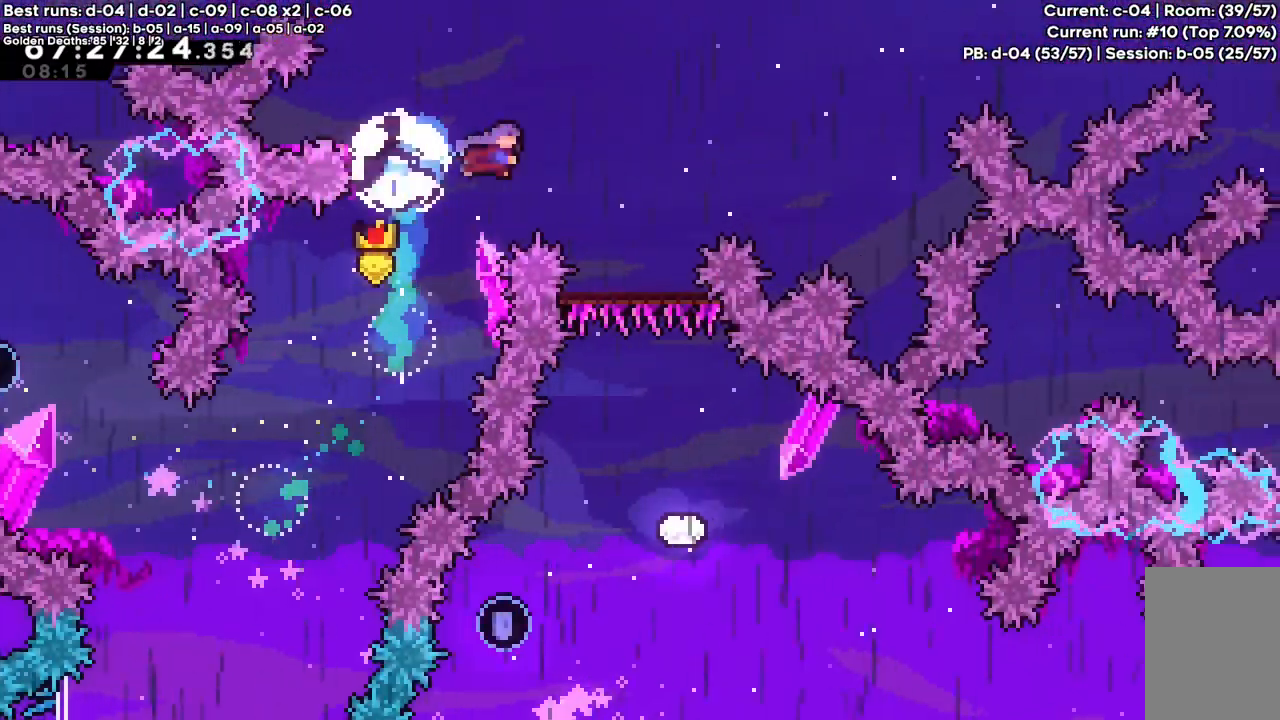
{"keys": [], "events": [[33, "x", "up"], [133, "right", "up"]]}
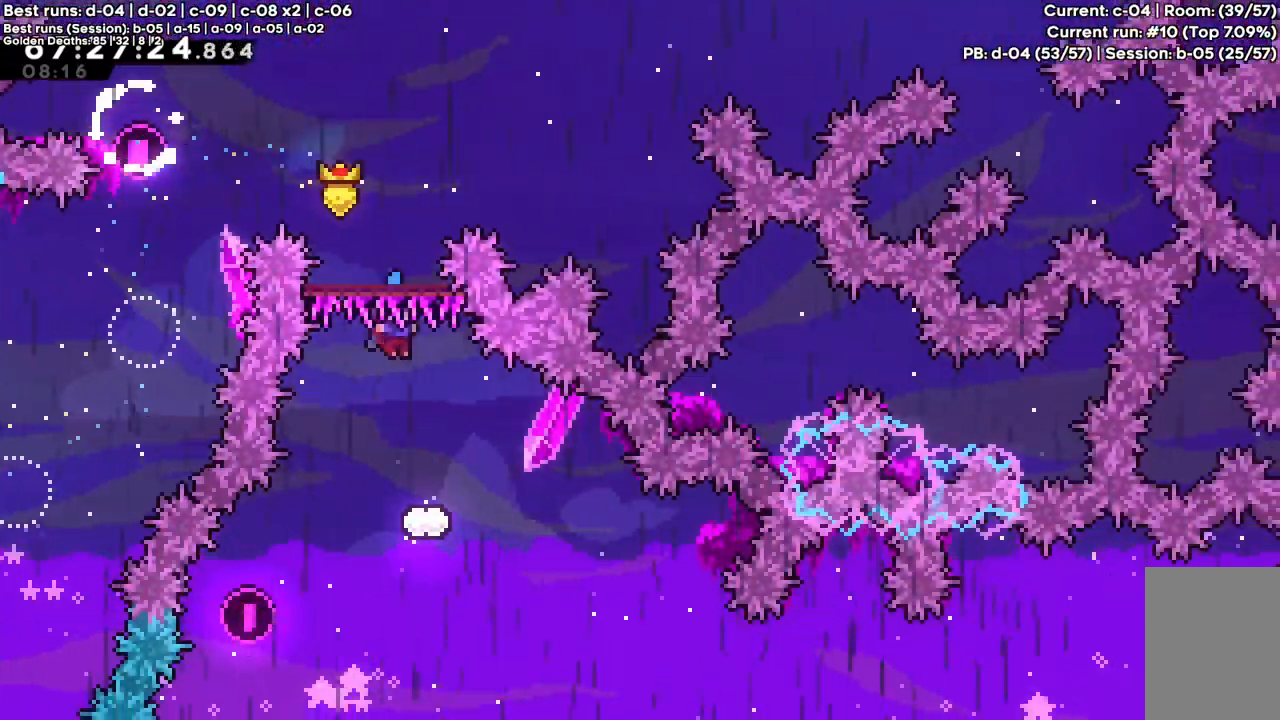
{"keys": ["right"], "events": [[100, "right", "down"]]}
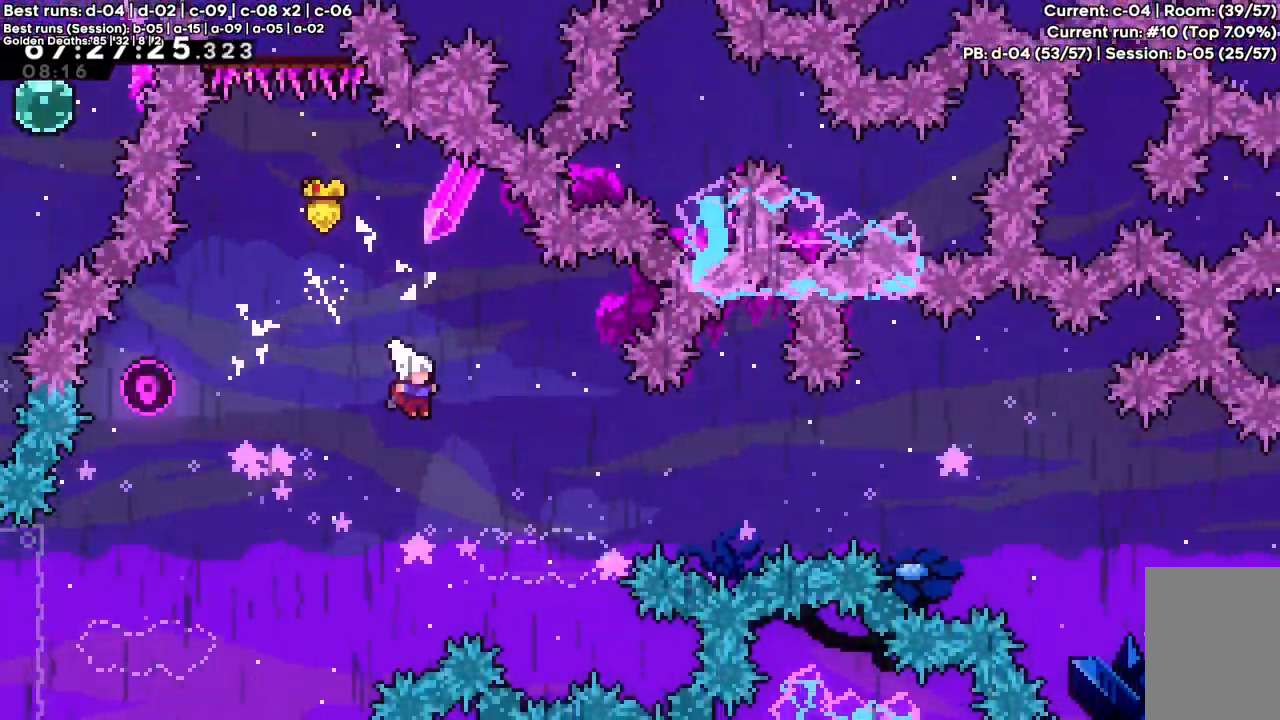
{"keys": ["c", "right"], "events": [[17, "down", "down"], [17, "x", "down"], [150, "x", "up"], [200, "down", "up"], [250, "c", "down"]]}
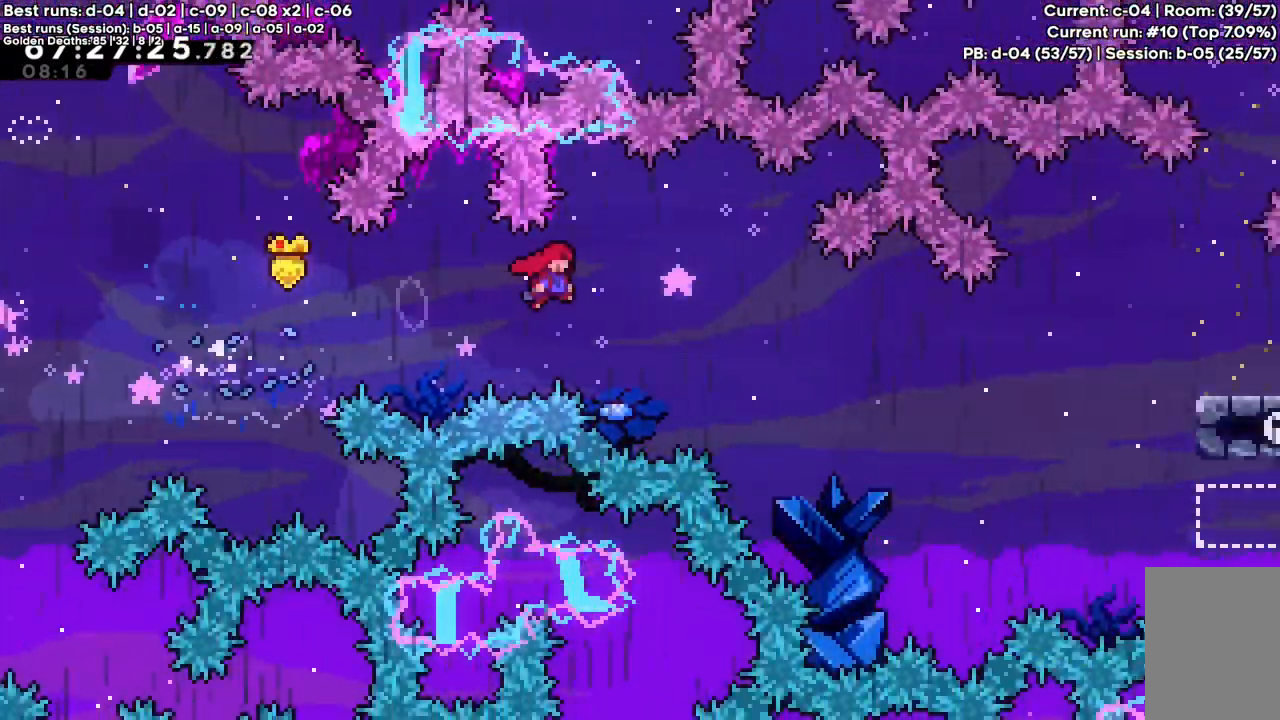
{"keys": ["c", "right", "up", "x", "z"], "events": [[450, "up", "down"], [500, "x", "down"], [500, "z", "down"]]}
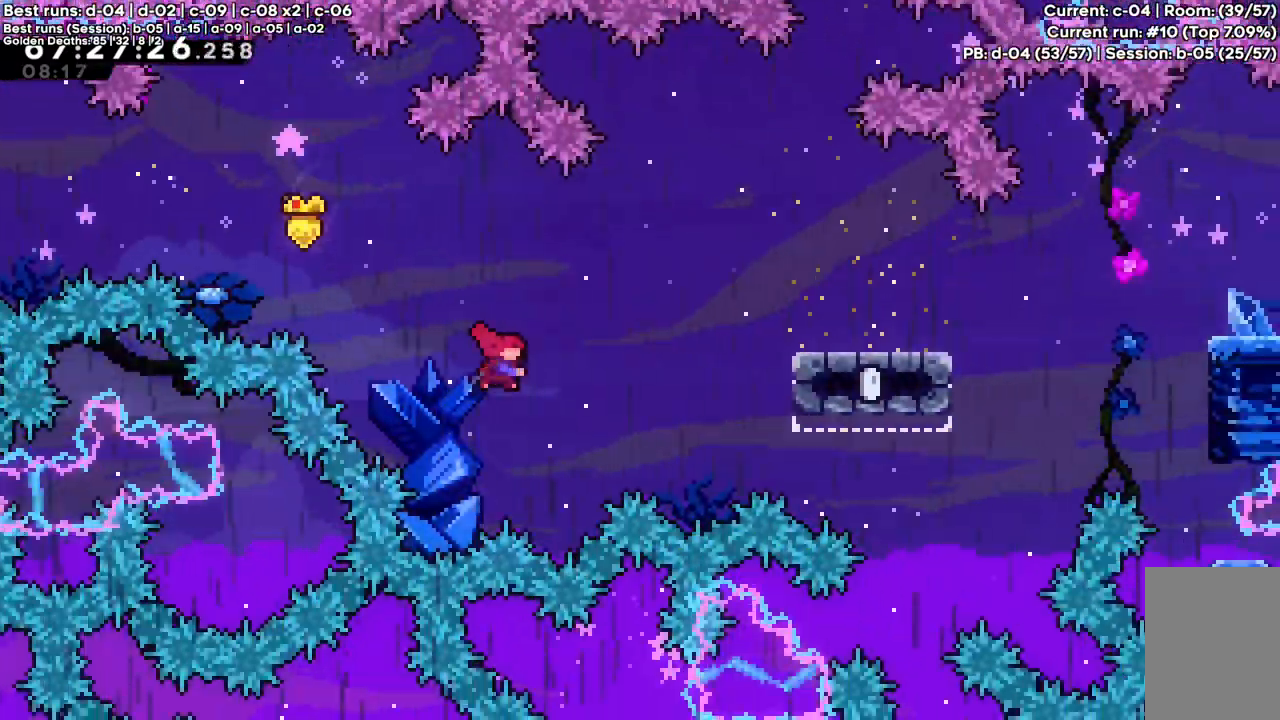
{"keys": ["c", "right", "up", "z"], "events": [[417, "x", "up"]]}
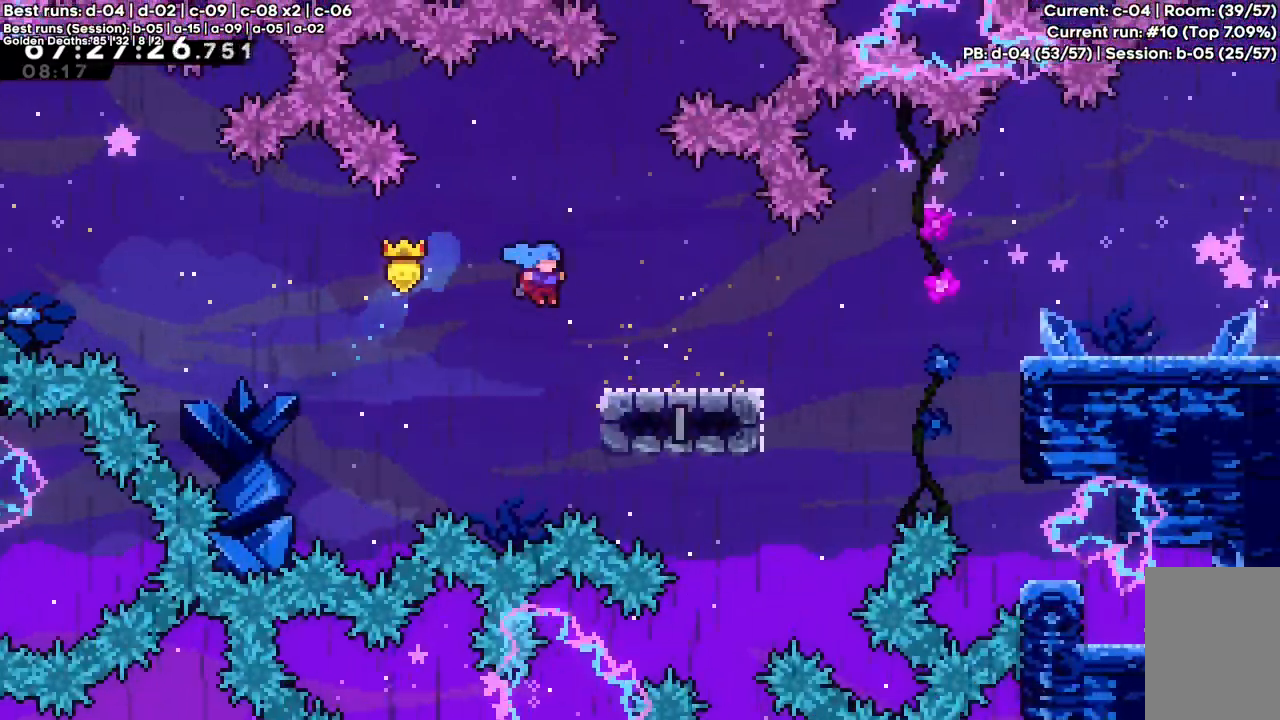
{"keys": ["down", "right", "x"], "events": [[17, "c", "up"], [300, "right", "up"], [300, "up", "up"], [400, "z", "up"], [450, "down", "down"], [450, "right", "down"], [450, "x", "down"]]}
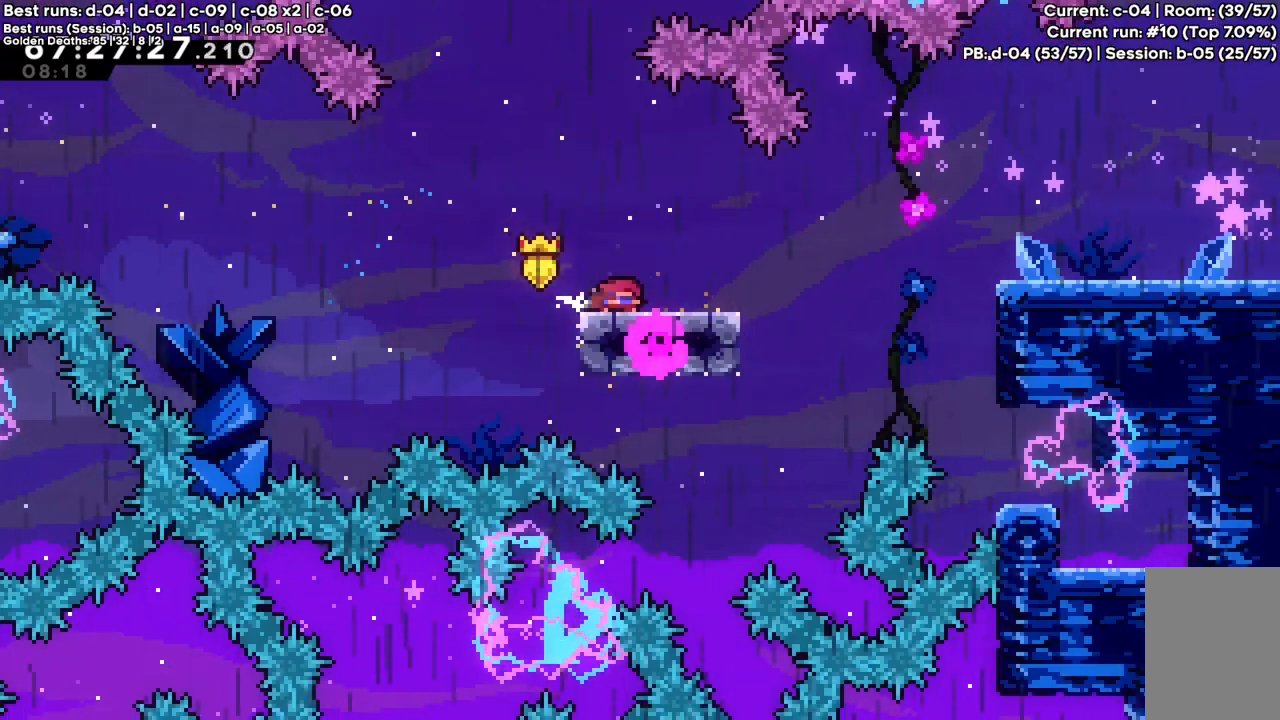
{"keys": ["right"], "events": [[67, "x", "up"], [167, "c", "down"], [167, "down", "up"], [450, "c", "up"]]}
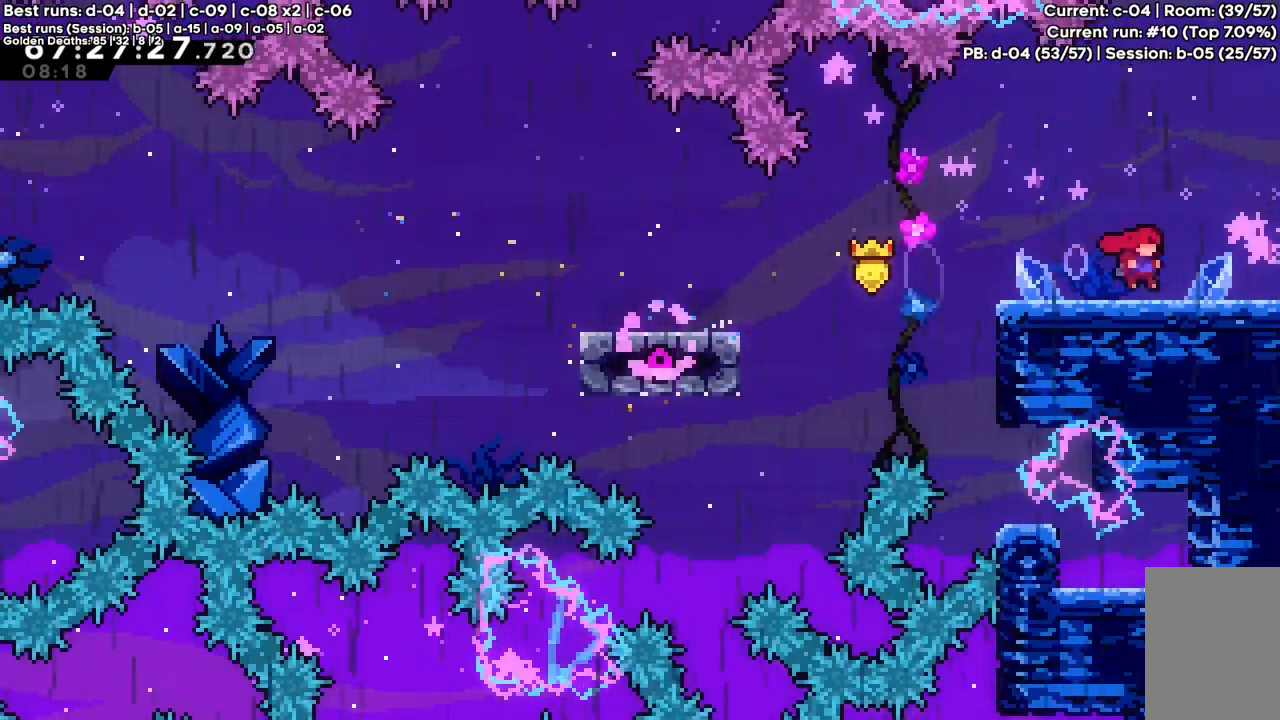
{"keys": ["right"], "events": []}
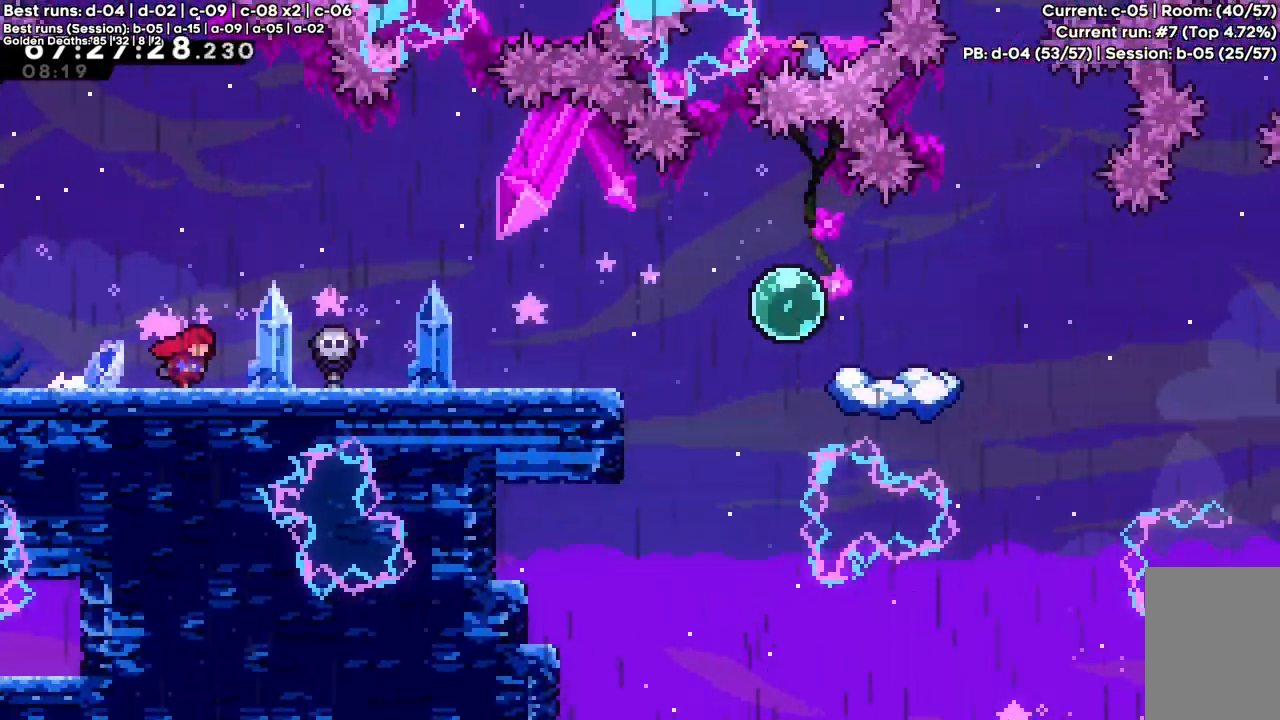
{"keys": ["right"], "events": [[17, "right", "up"], [250, "right", "down"]]}
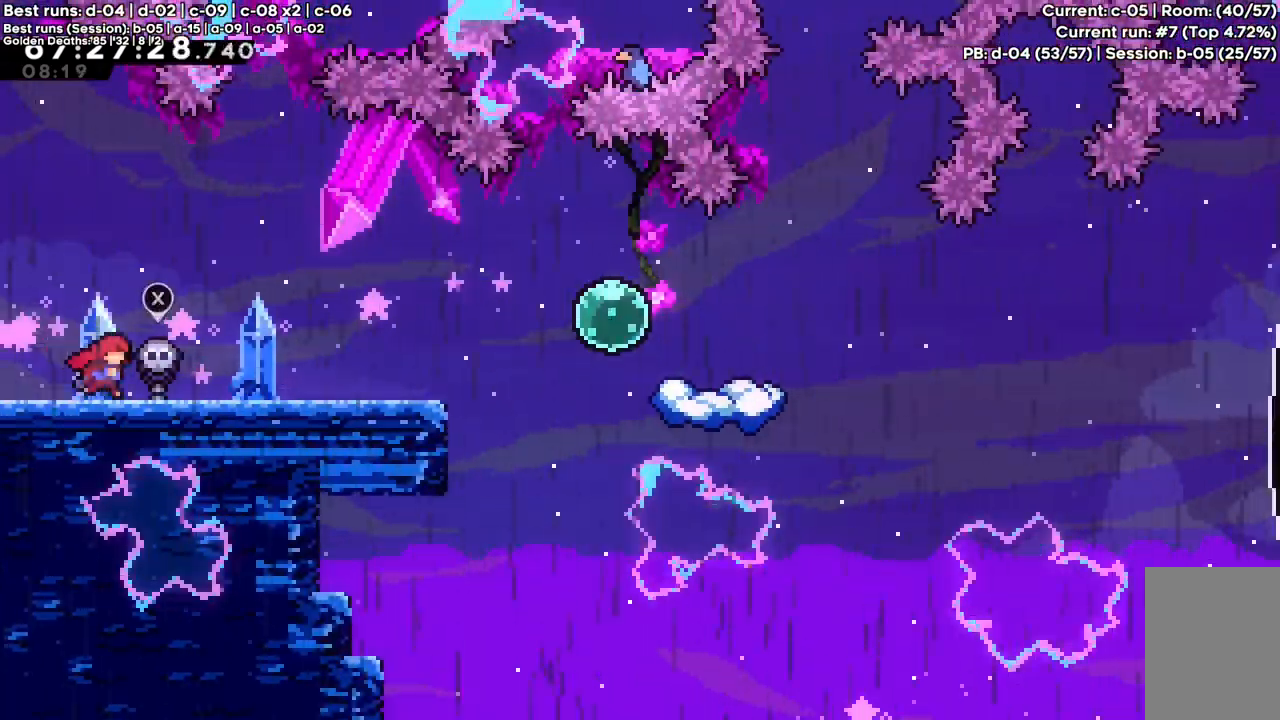
{"keys": ["right"], "events": []}
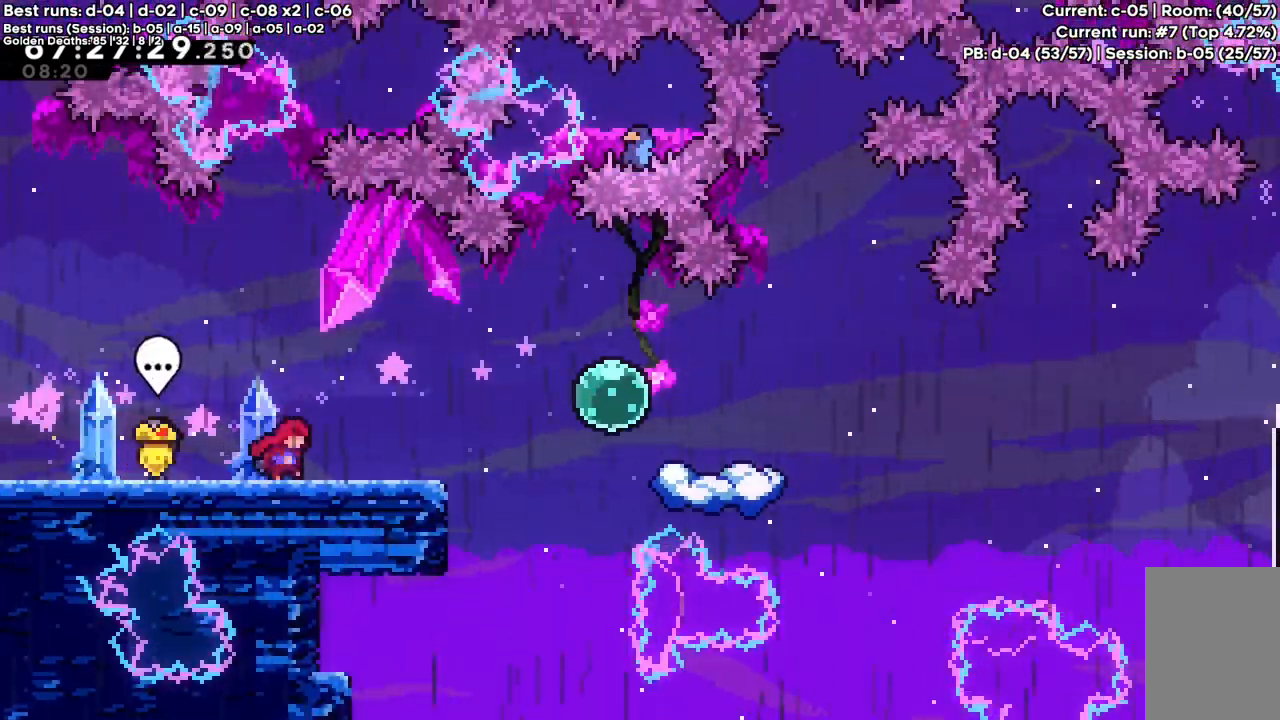
{"keys": ["c", "right"], "events": [[367, "c", "down"]]}
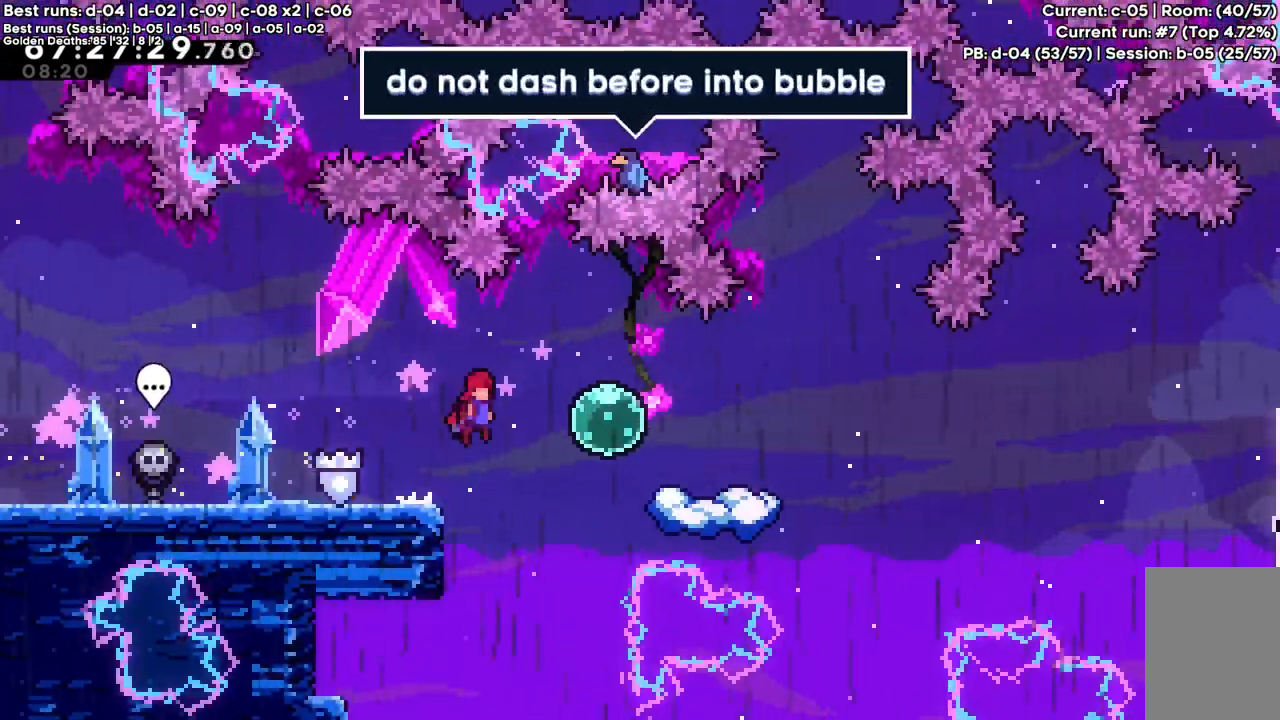
{"keys": ["down", "right"], "events": [[300, "c", "up"], [333, "down", "down"]]}
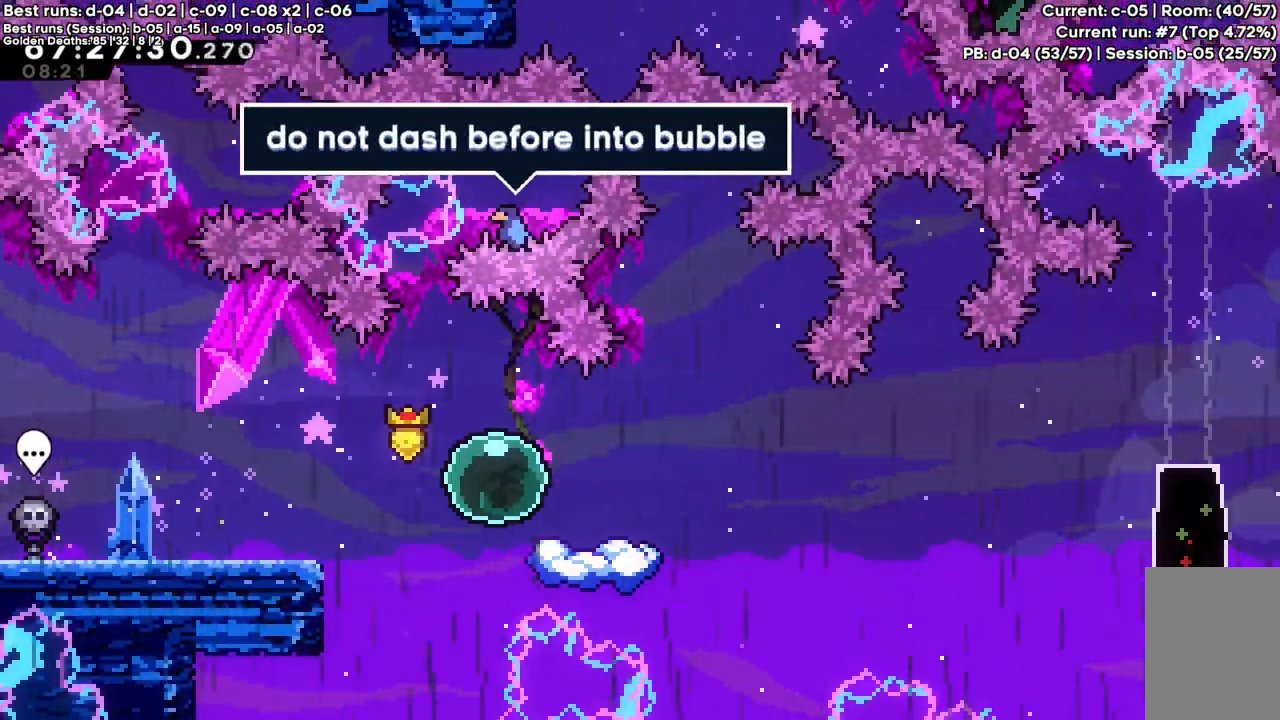
{"keys": ["c", "right"], "events": [[267, "c", "down"], [350, "down", "up"]]}
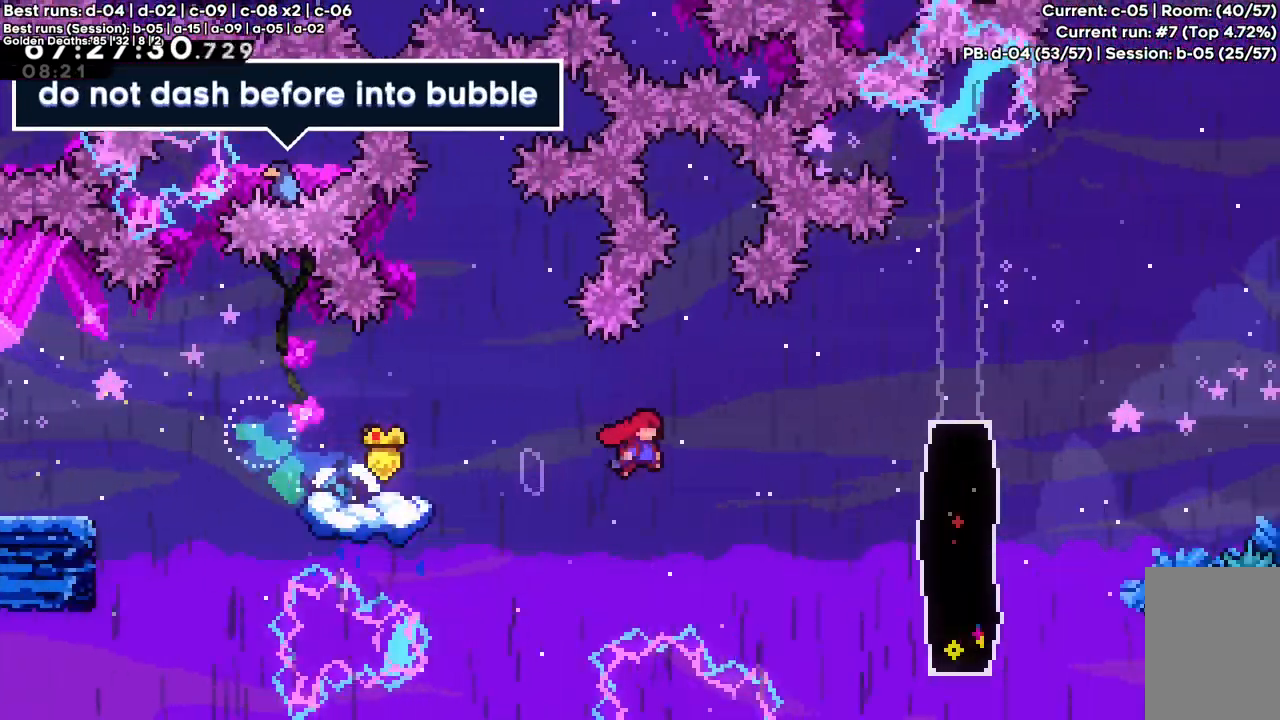
{"keys": ["right", "up", "z"], "events": [[317, "z", "down"], [367, "up", "down"], [467, "c", "up"]]}
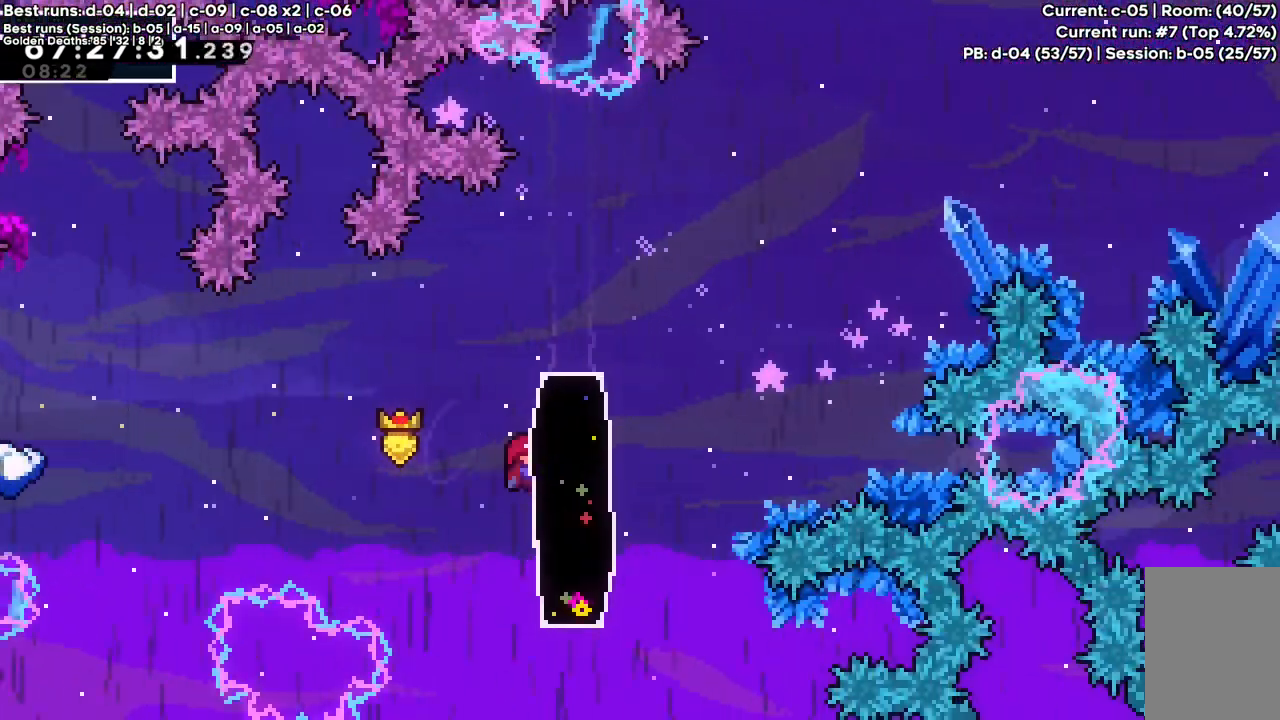
{"keys": ["right", "x", "z"], "events": [[17, "up", "up"], [450, "x", "down"]]}
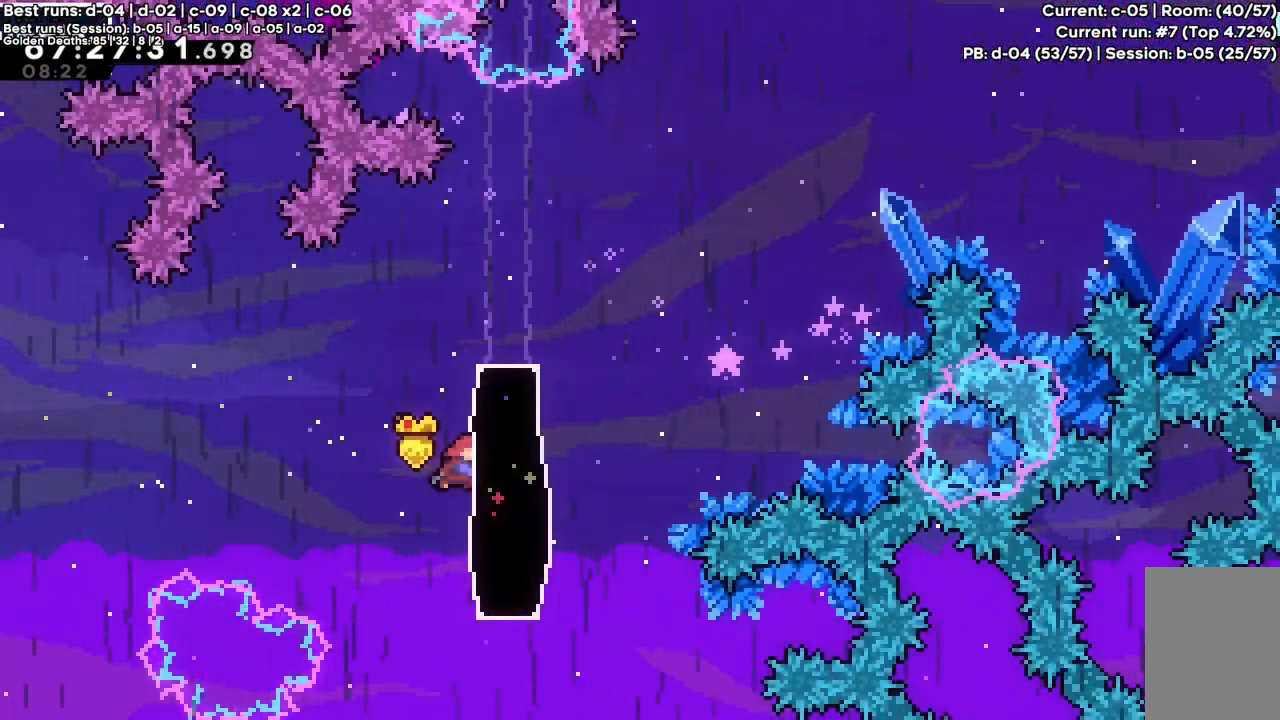
{"keys": ["c", "right", "z"], "events": [[83, "x", "up"], [217, "c", "down"]]}
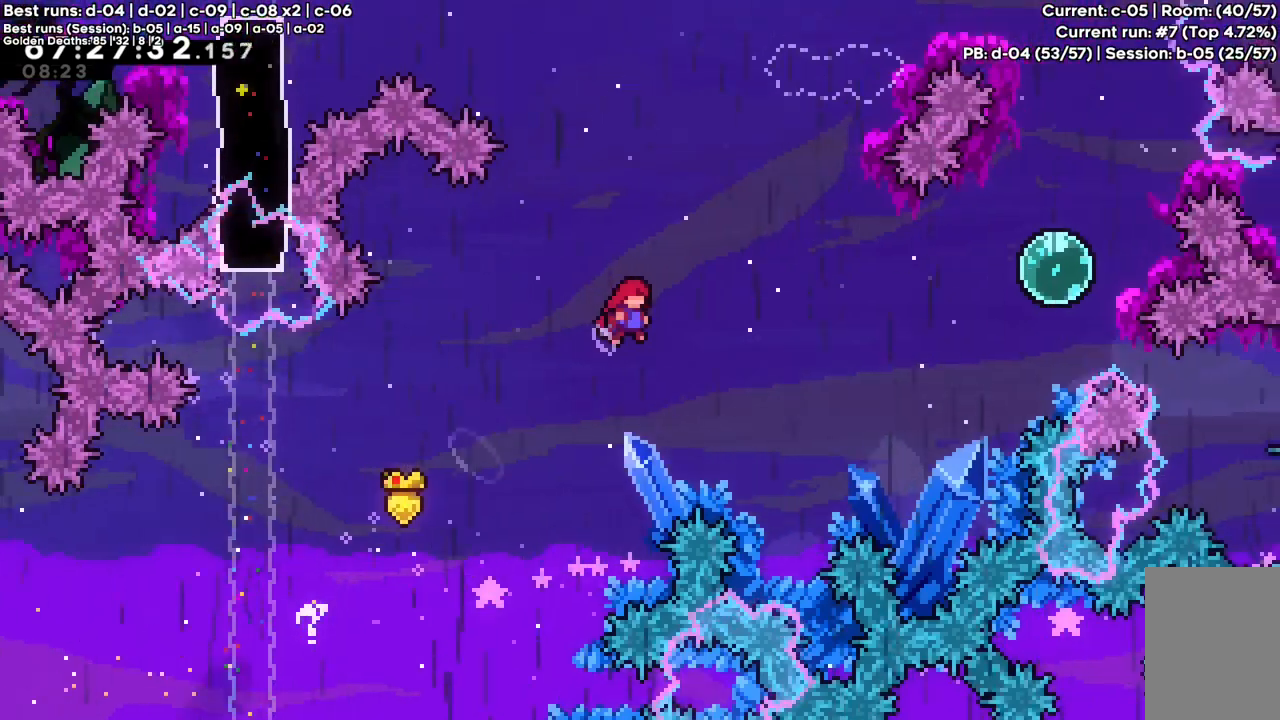
{"keys": ["right"], "events": [[150, "z", "up"], [267, "c", "up"]]}
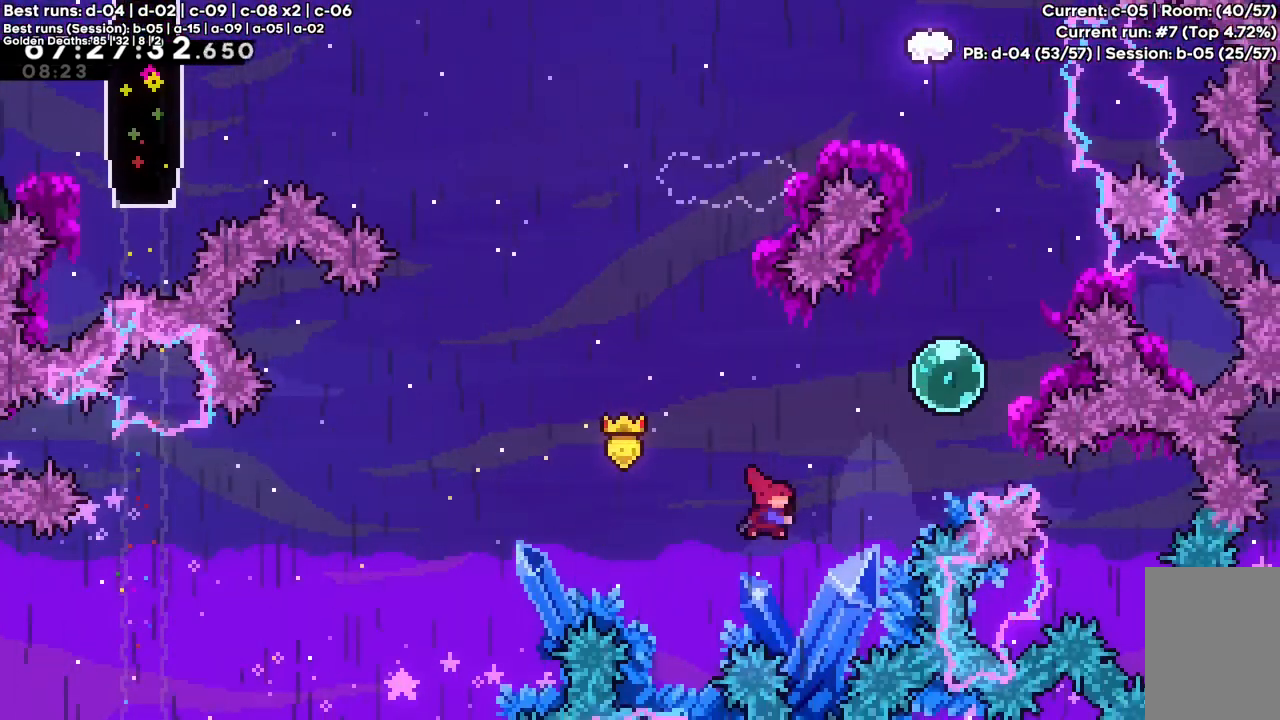
{"keys": ["up", "x"], "events": [[17, "up", "down"], [17, "x", "down"], [300, "right", "up"], [300, "x", "up"], [350, "x", "down"]]}
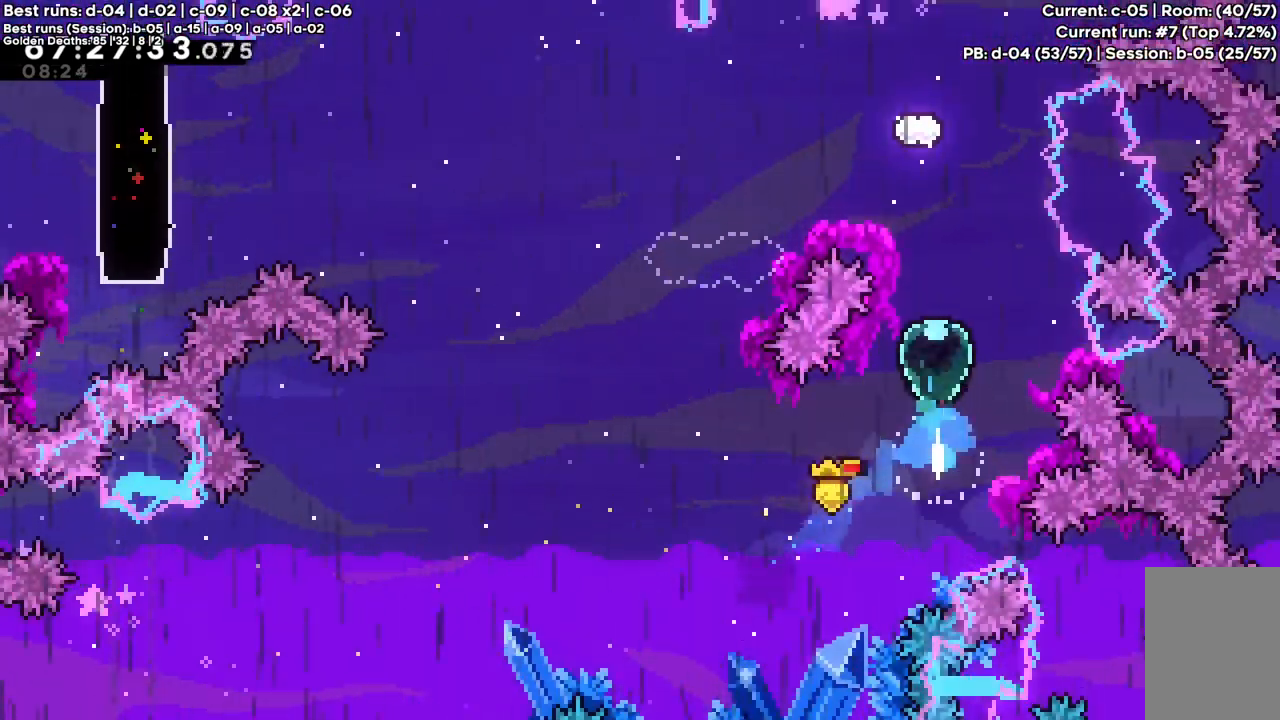
{"keys": ["left", "x"], "events": [[117, "x", "up"], [167, "x", "down"], [367, "left", "down"], [367, "up", "up"]]}
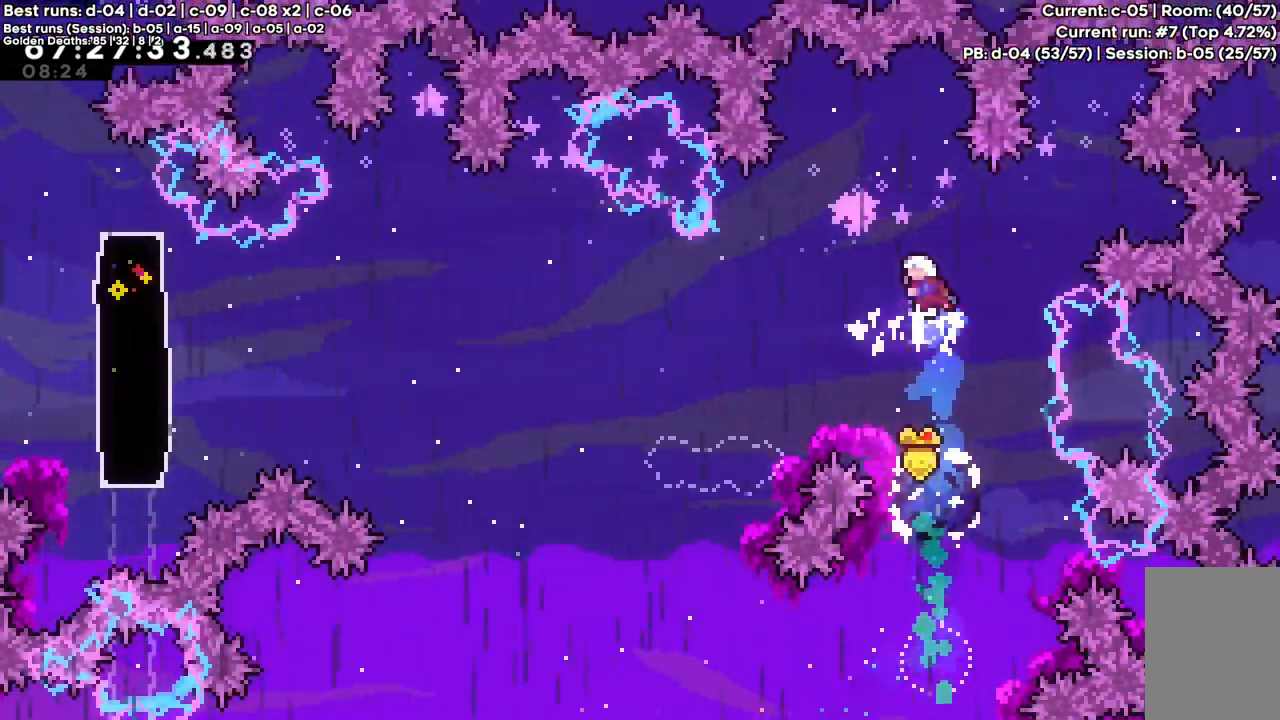
{"keys": ["down", "left"], "events": [[133, "x", "up"], [317, "down", "down"], [317, "x", "down"], [467, "x", "up"]]}
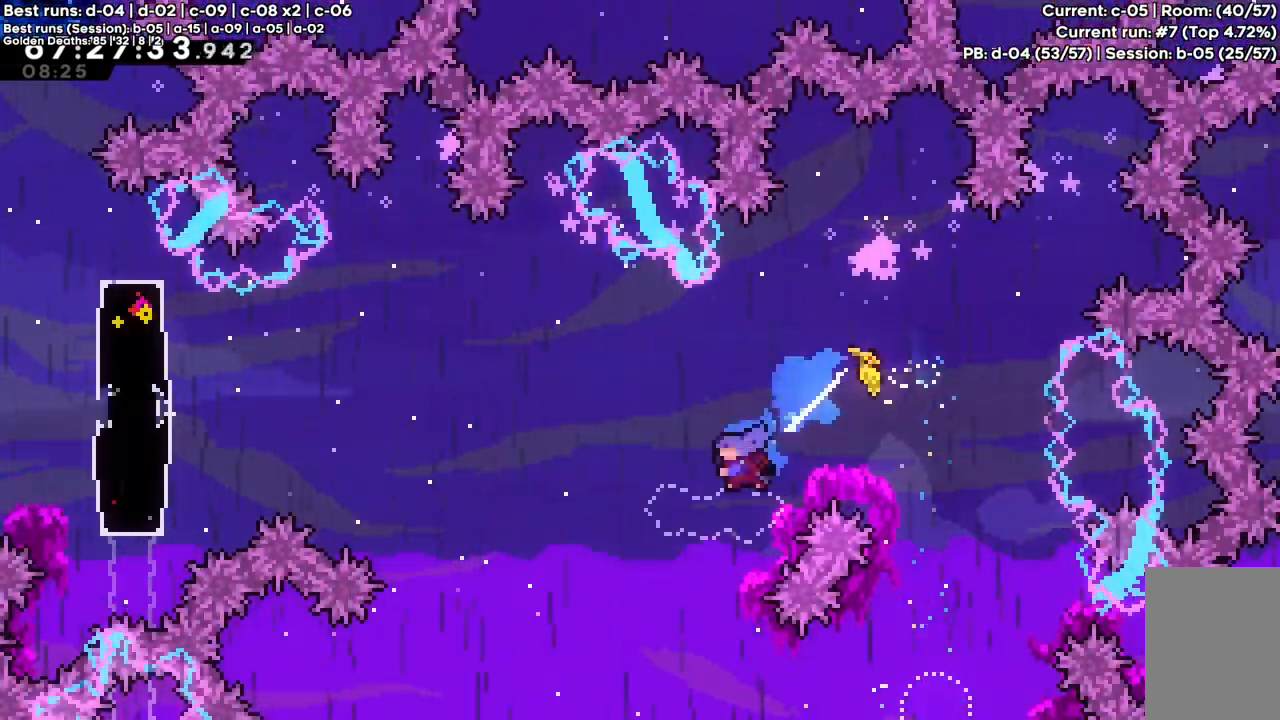
{"keys": ["c", "left"], "events": [[17, "down", "up"], [50, "c", "down"]]}
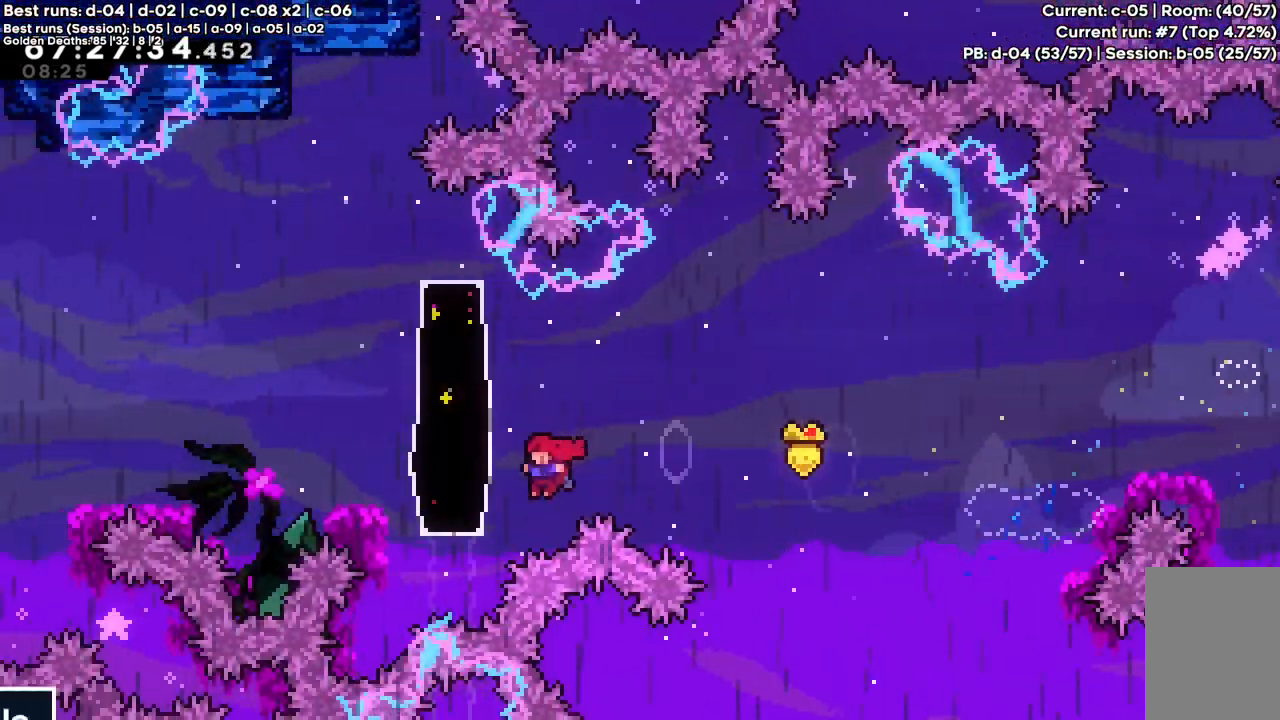
{"keys": ["c", "left", "up", "x"], "events": [[33, "up", "down"], [83, "x", "down"], [167, "c", "up"], [267, "c", "down"]]}
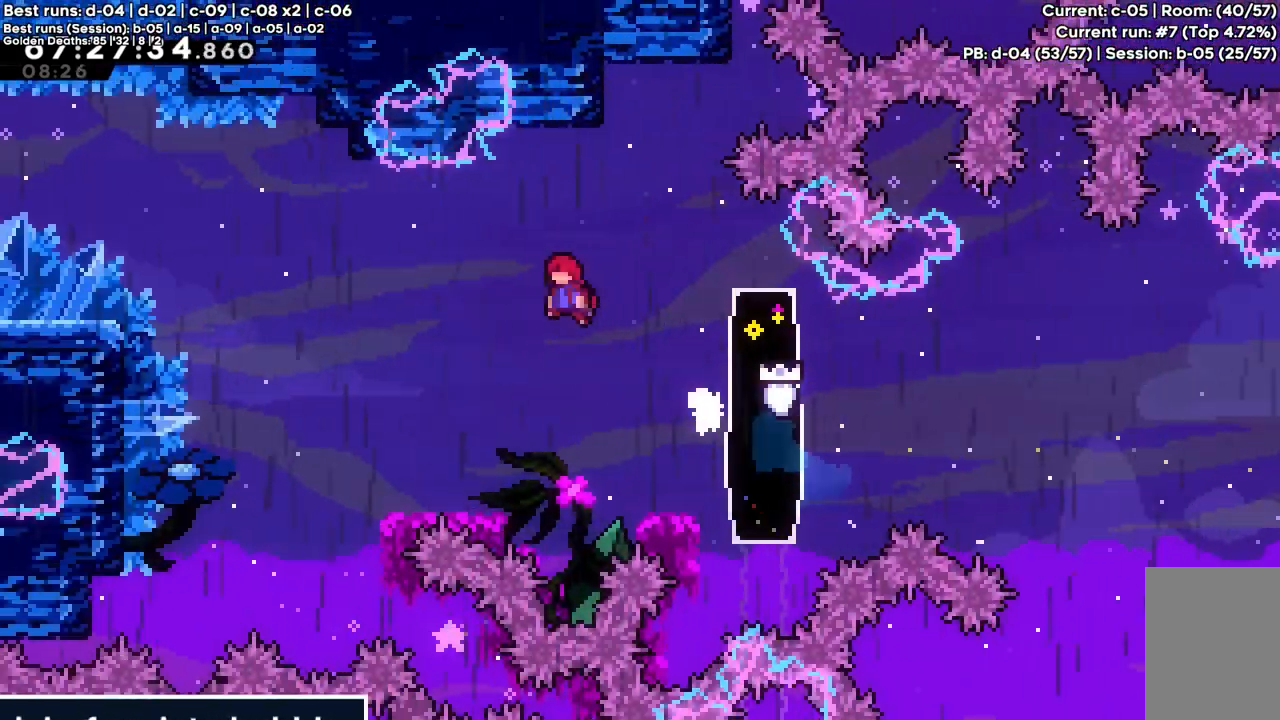
{"keys": ["c", "left", "up", "x"], "events": [[283, "x", "up"], [433, "x", "down"]]}
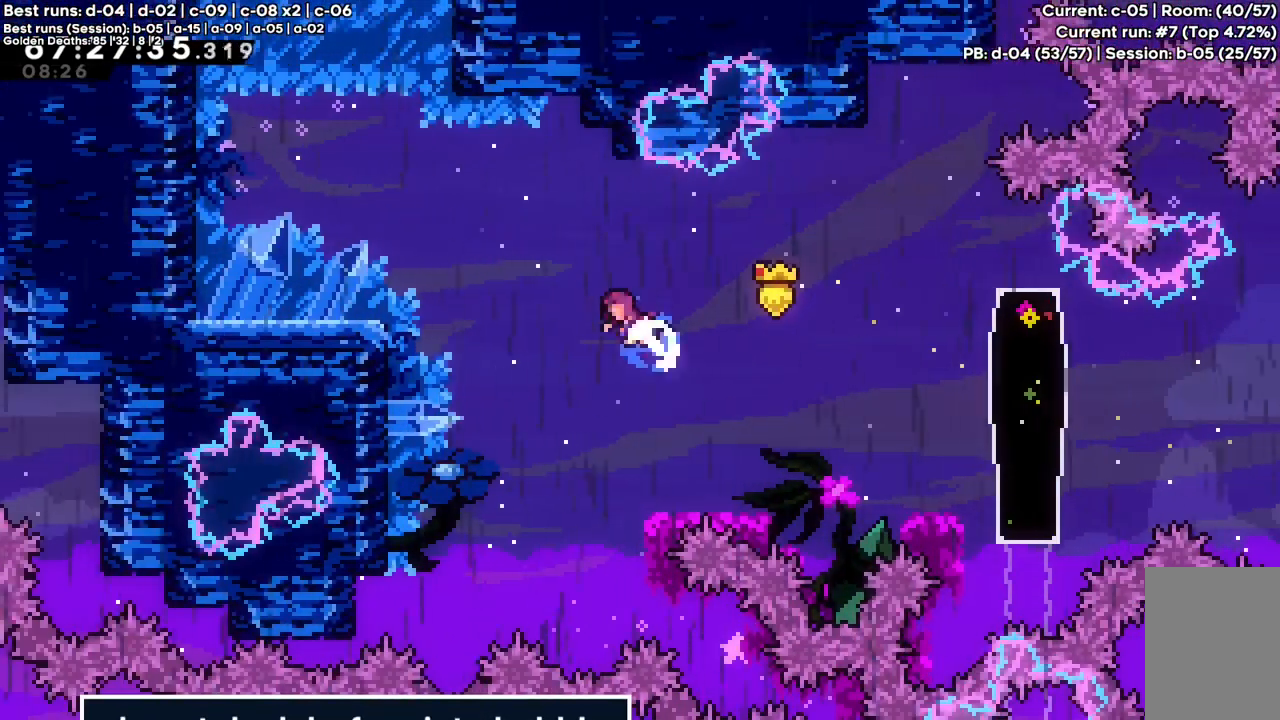
{"keys": ["left", "up", "z"], "events": [[150, "z", "down"], [383, "c", "up"], [383, "x", "up"]]}
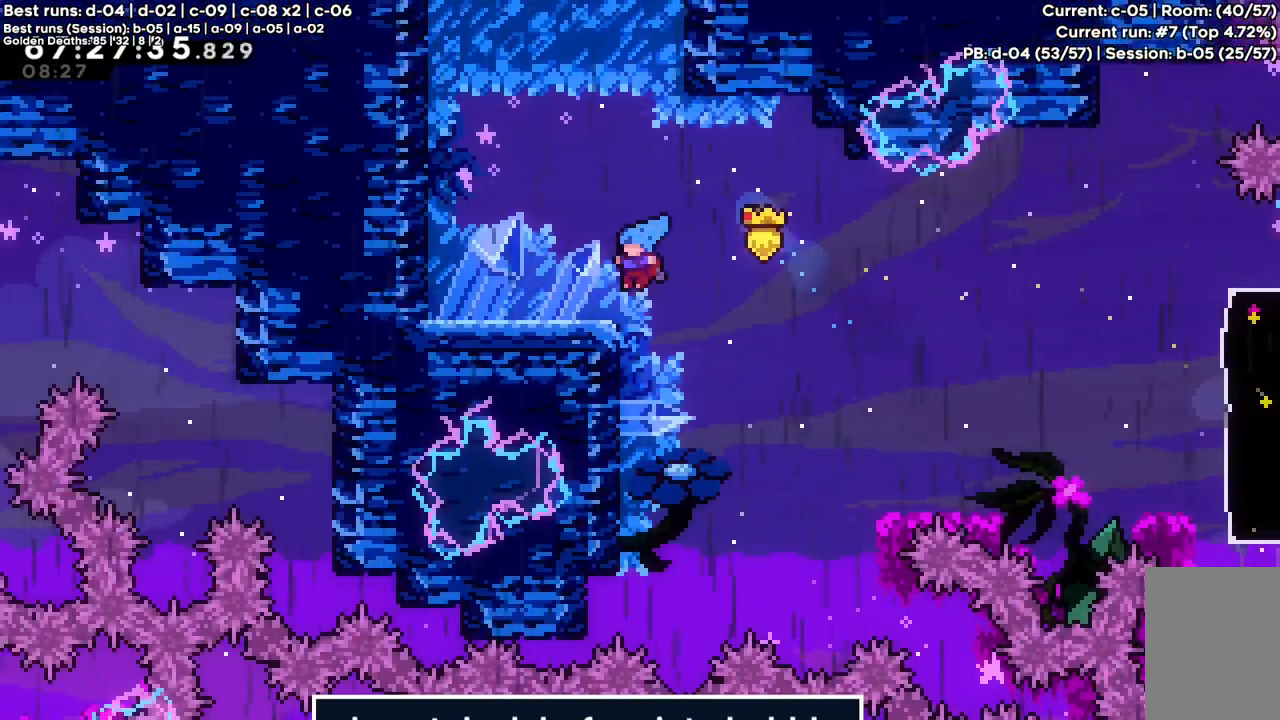
{"keys": ["c", "up", "x", "z"], "events": [[67, "up", "up"], [117, "left", "up"], [267, "c", "down"], [267, "right", "down"], [450, "right", "up"], [500, "up", "down"], [500, "x", "down"]]}
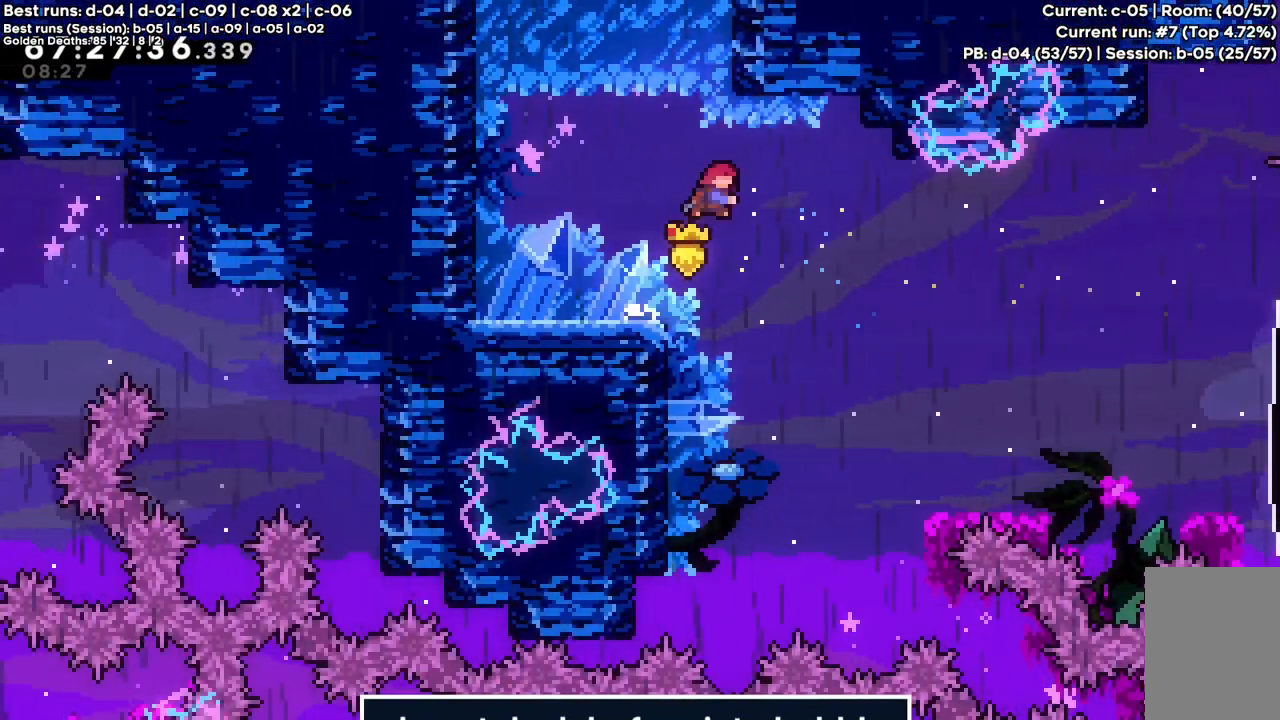
{"keys": ["c", "up", "x", "z"], "events": [[150, "c", "up"], [233, "c", "down"]]}
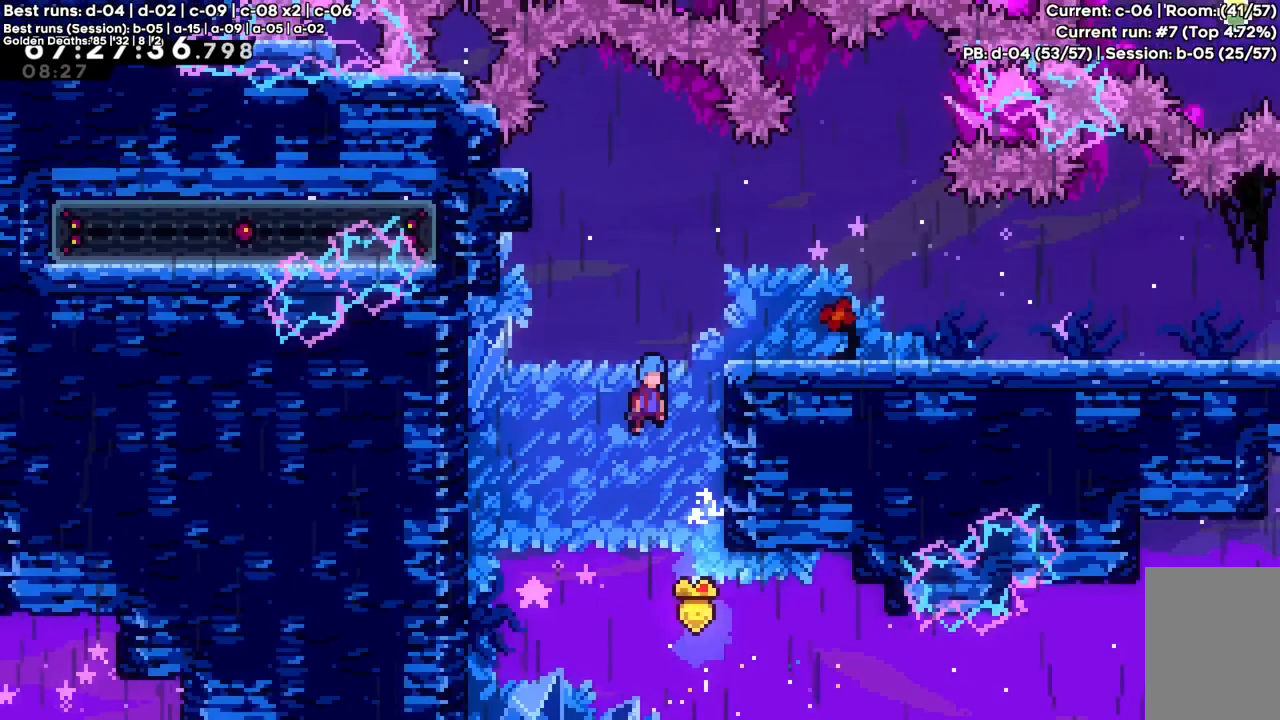
{"keys": ["right", "z"], "events": [[150, "up", "up"], [150, "x", "up"], [200, "c", "up"], [200, "right", "down"]]}
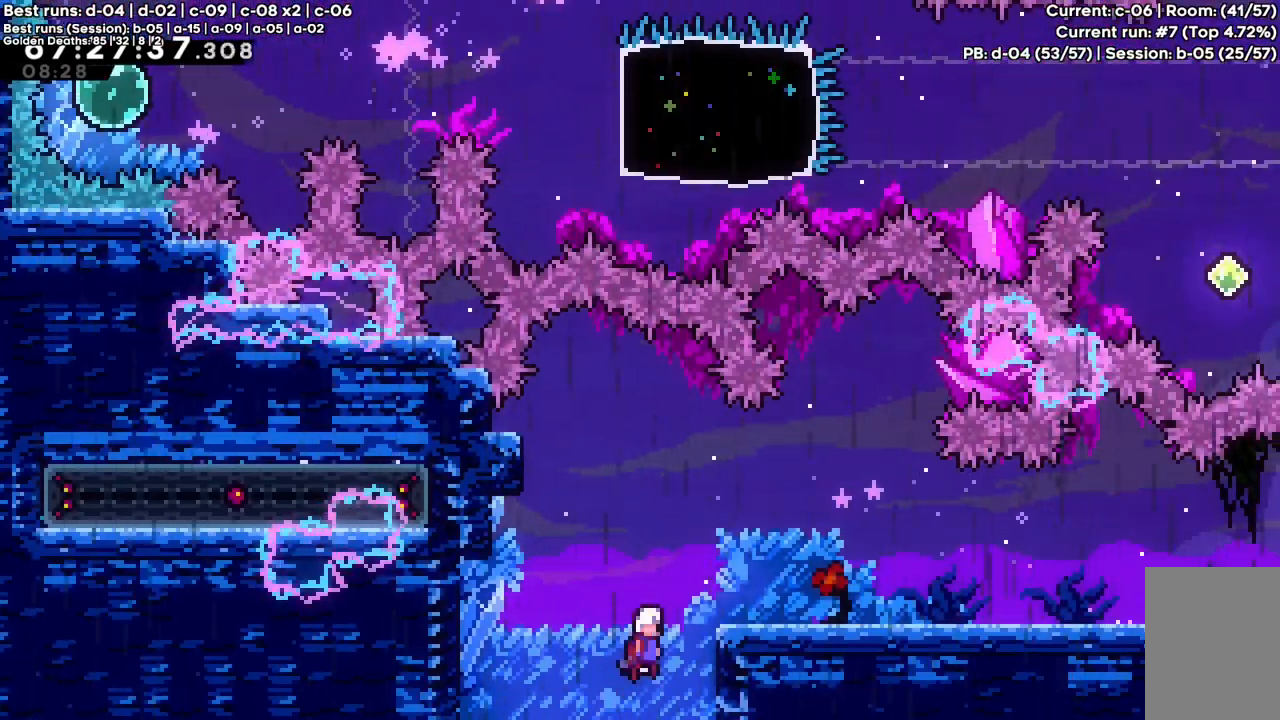
{"keys": ["c", "right"], "events": [[17, "z", "up"], [500, "c", "down"]]}
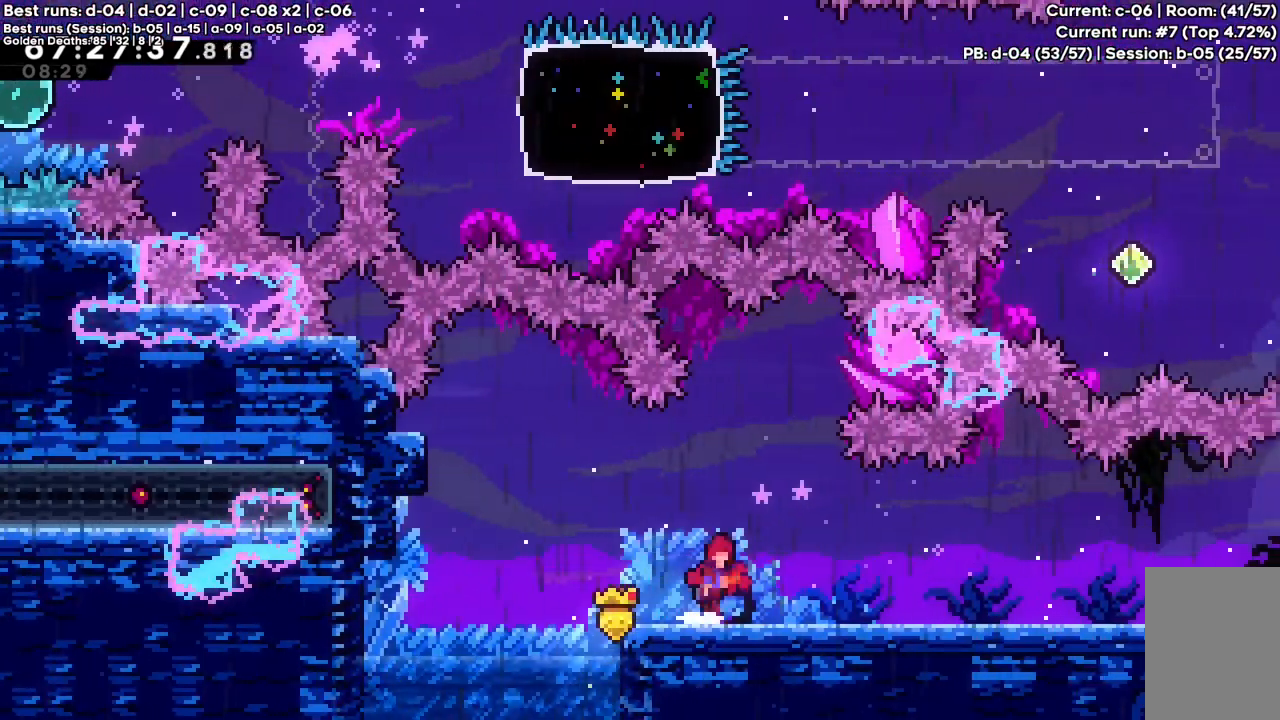
{"keys": ["right"], "events": [[50, "c", "up"], [367, "c", "down"], [417, "c", "up"]]}